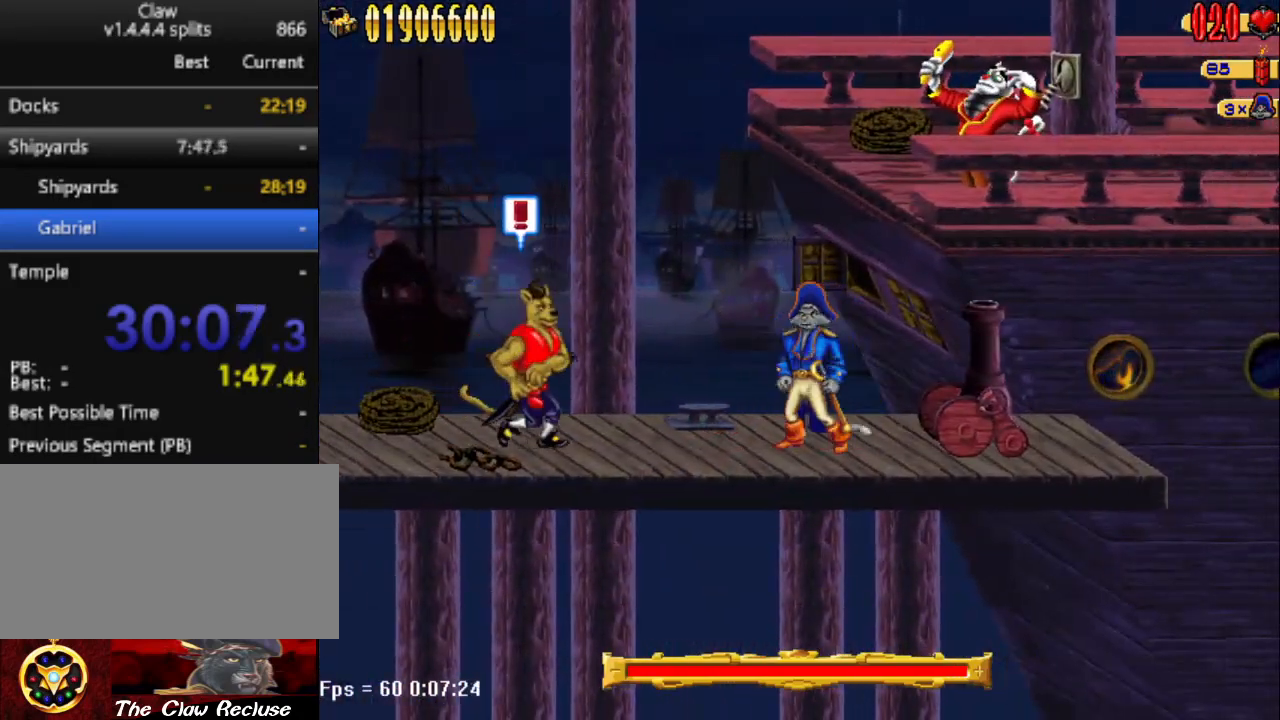
Gameplay with keyboard; each line is a JSON object with the keys held at the frame after it. "events" lists presses ("down") and releases ("up") of "1", "2", "3", "4", "7", "8", "9", "a", "caps_lock", "d", "e", "escape", "f", "num0", "num1", "num2", "num3", "num4", "num5", "num6", "q", "r", "return", "s", "shift", "space", "tab", "tilde" and "w" between this image and that frame as [ms after this image, input, new state], when the widget could be followed in between. No other keys are recorded. Mouse input is not recorded.
{"keys": [], "events": [[50, "num1", "down"], [133, "num1", "up"], [283, "num1", "down"], [333, "num1", "up"], [417, "num1", "down"], [467, "num1", "up"]]}
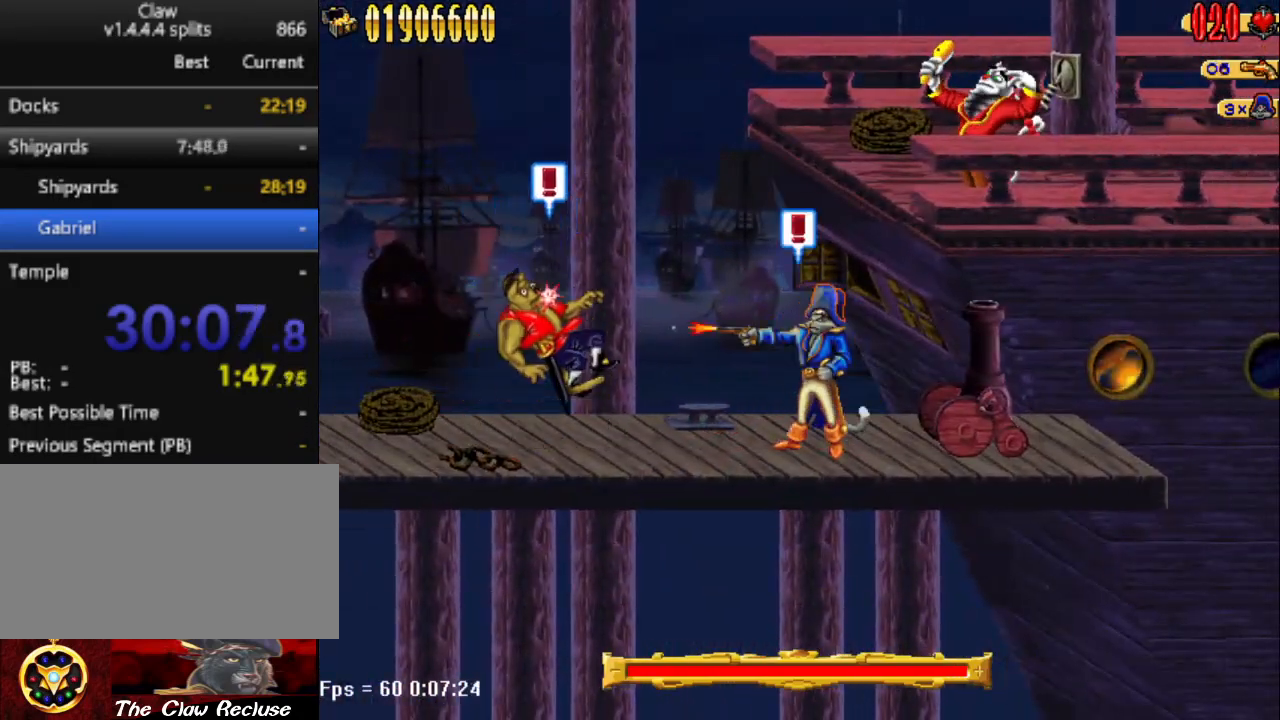
{"keys": ["d"], "events": [[433, "d", "down"]]}
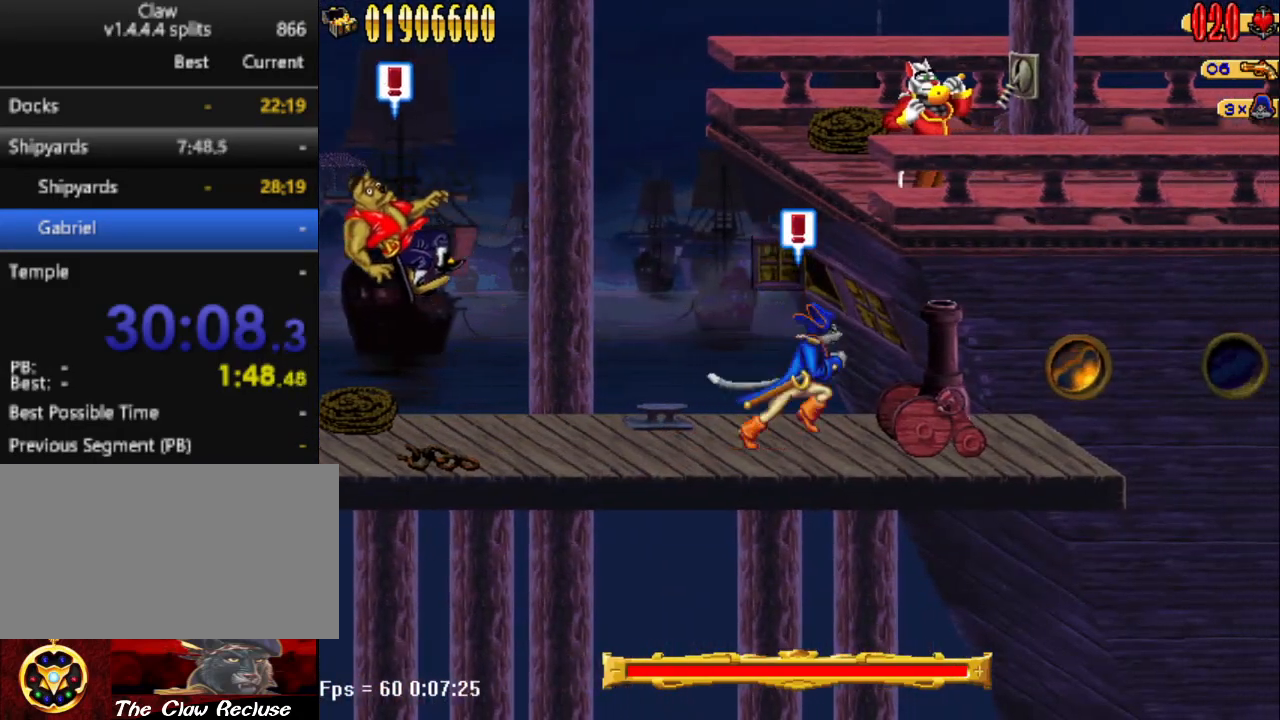
{"keys": [], "events": [[267, "d", "up"]]}
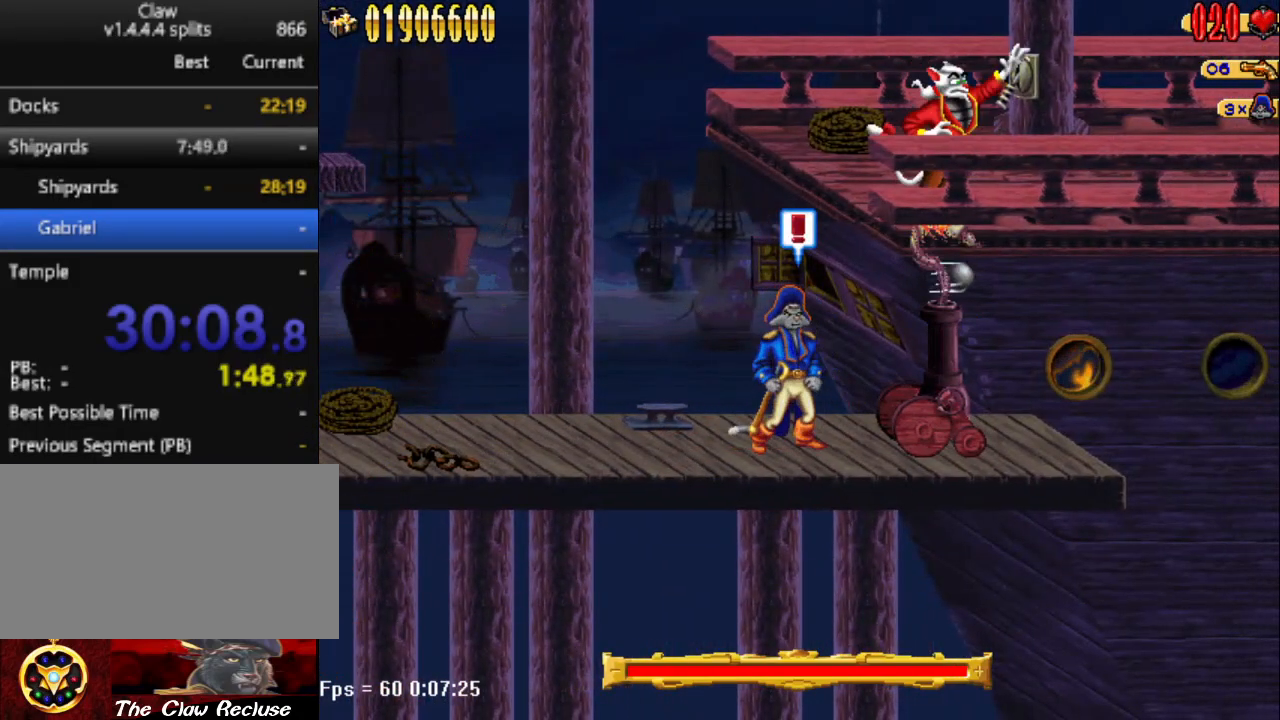
{"keys": [], "events": []}
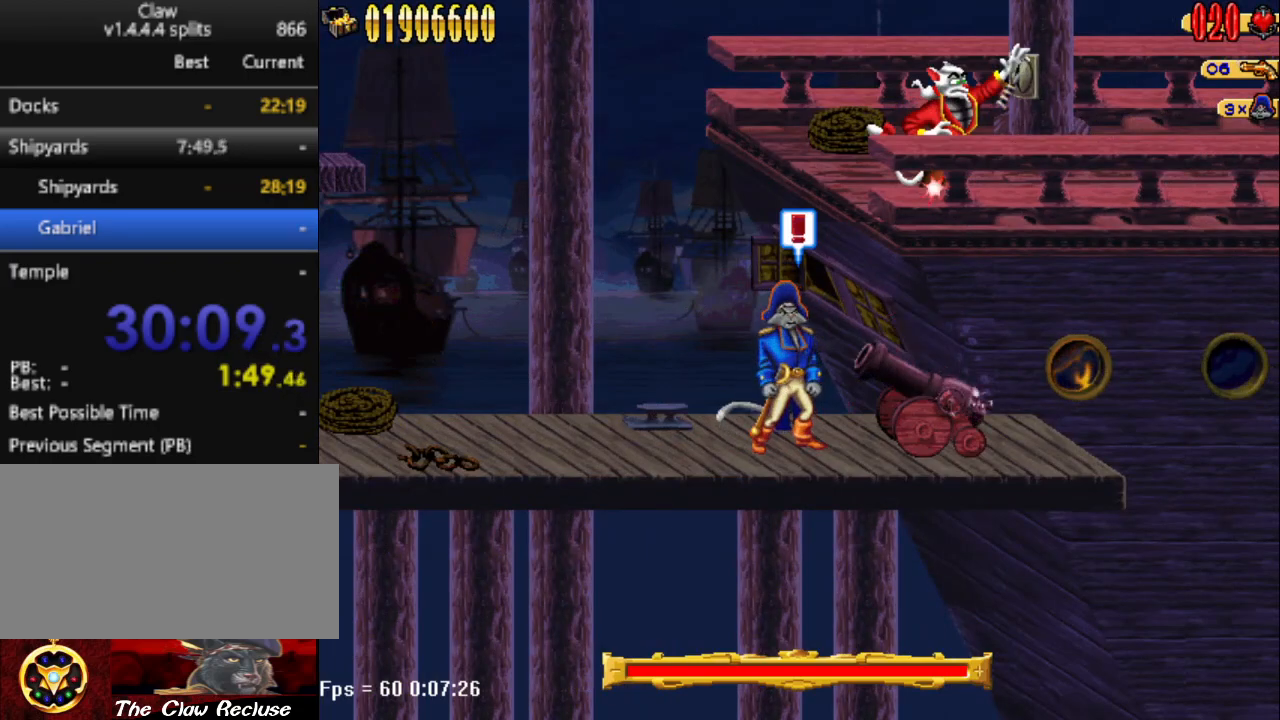
{"keys": [], "events": [[50, "a", "down"], [300, "a", "up"]]}
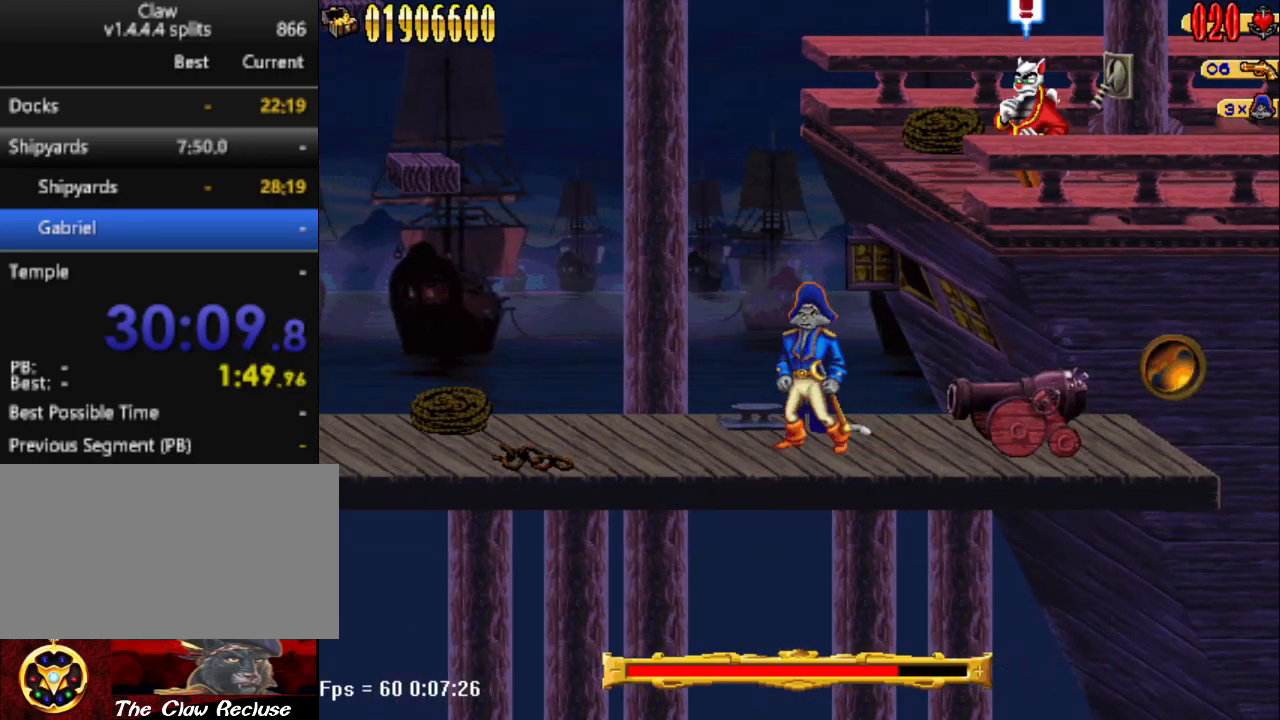
{"keys": ["d"], "events": [[167, "d", "down"]]}
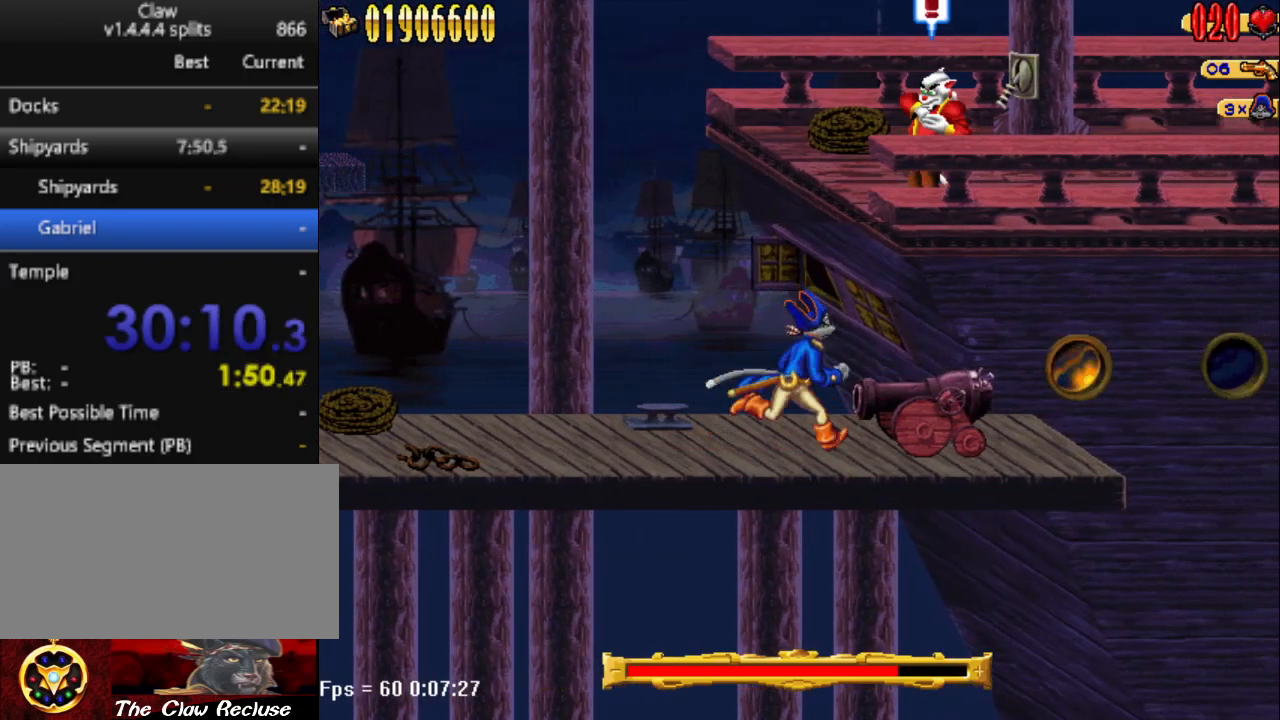
{"keys": [], "events": [[267, "d", "up"]]}
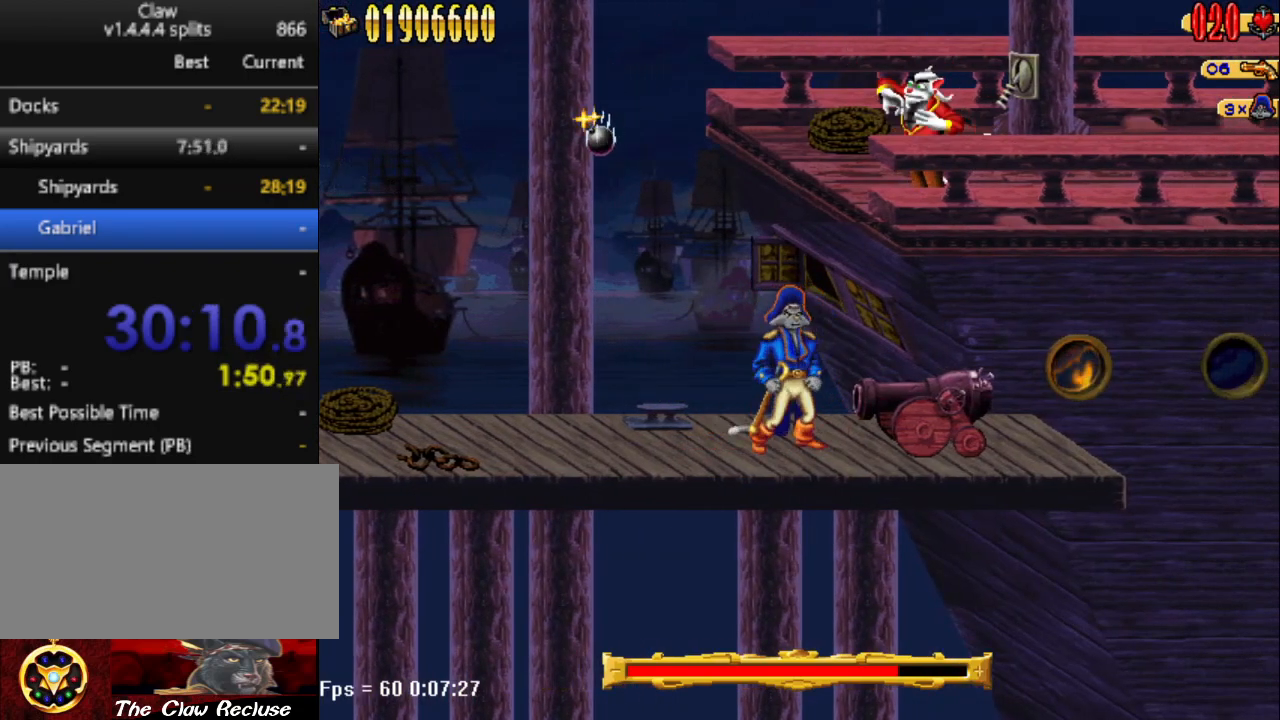
{"keys": [], "events": []}
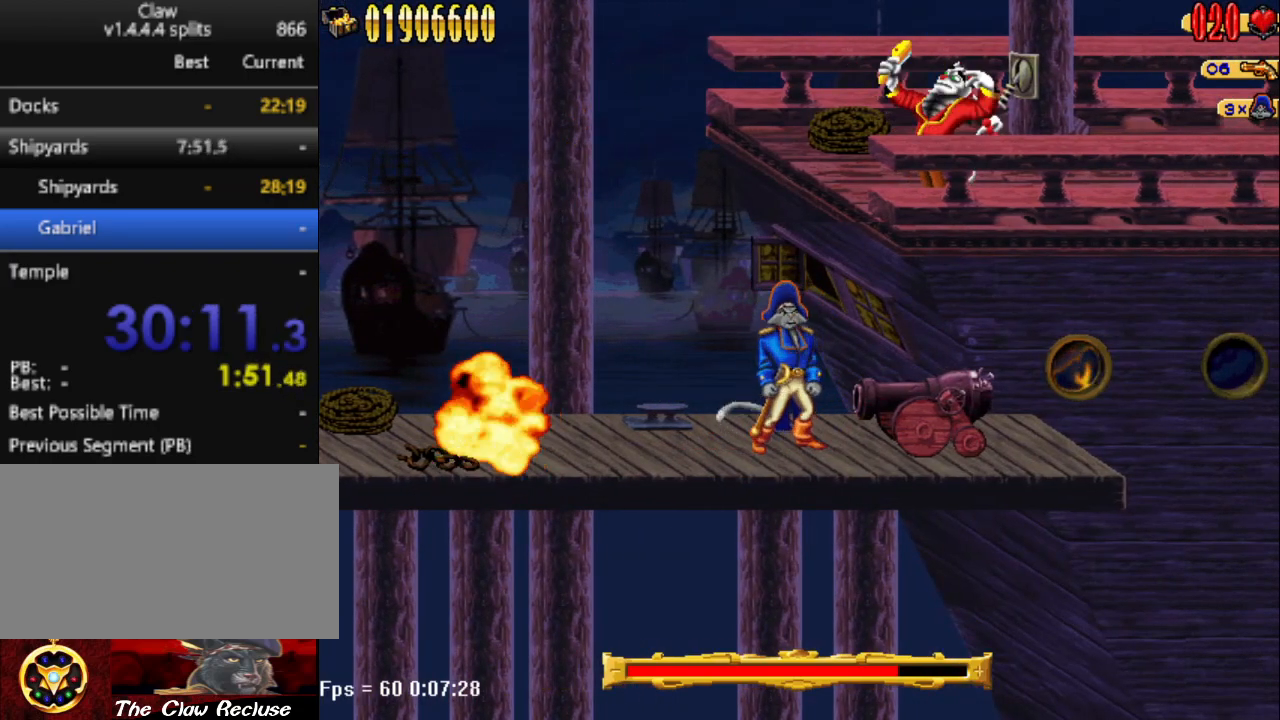
{"keys": ["a"], "events": [[167, "num5", "down"], [317, "num3", "down"], [450, "a", "down"], [450, "num3", "up"], [450, "num5", "up"]]}
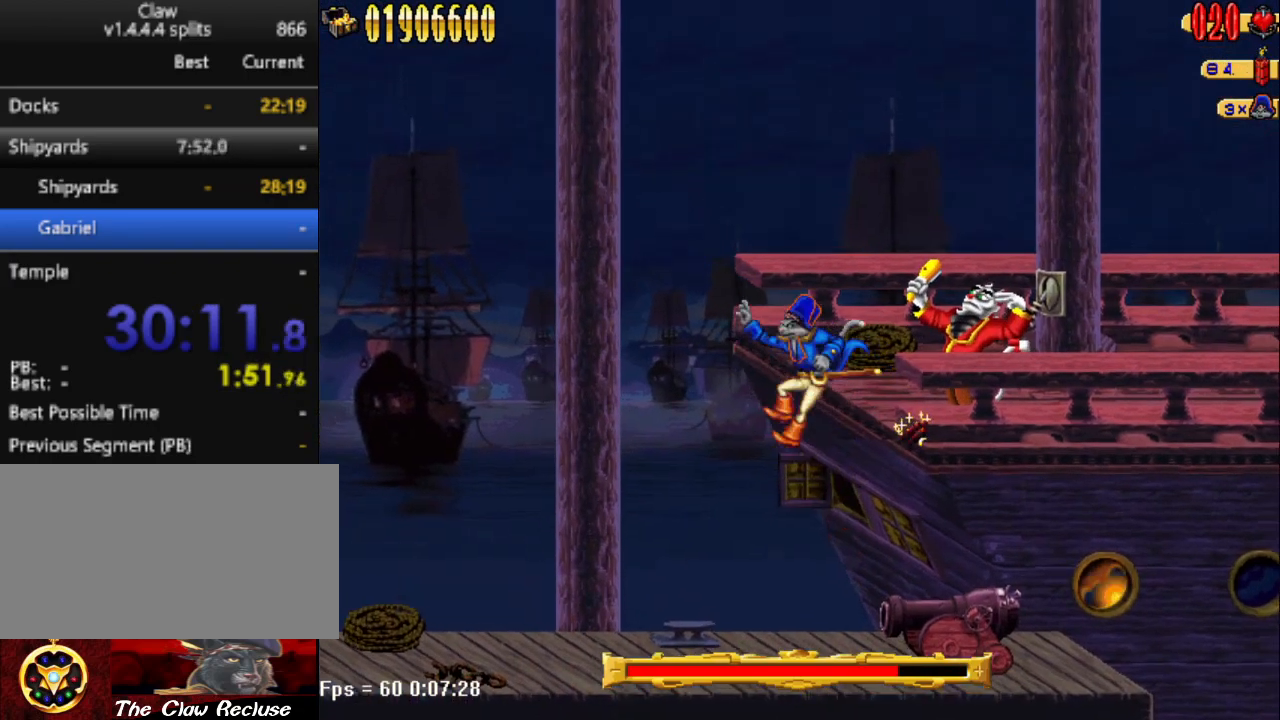
{"keys": ["a"], "events": []}
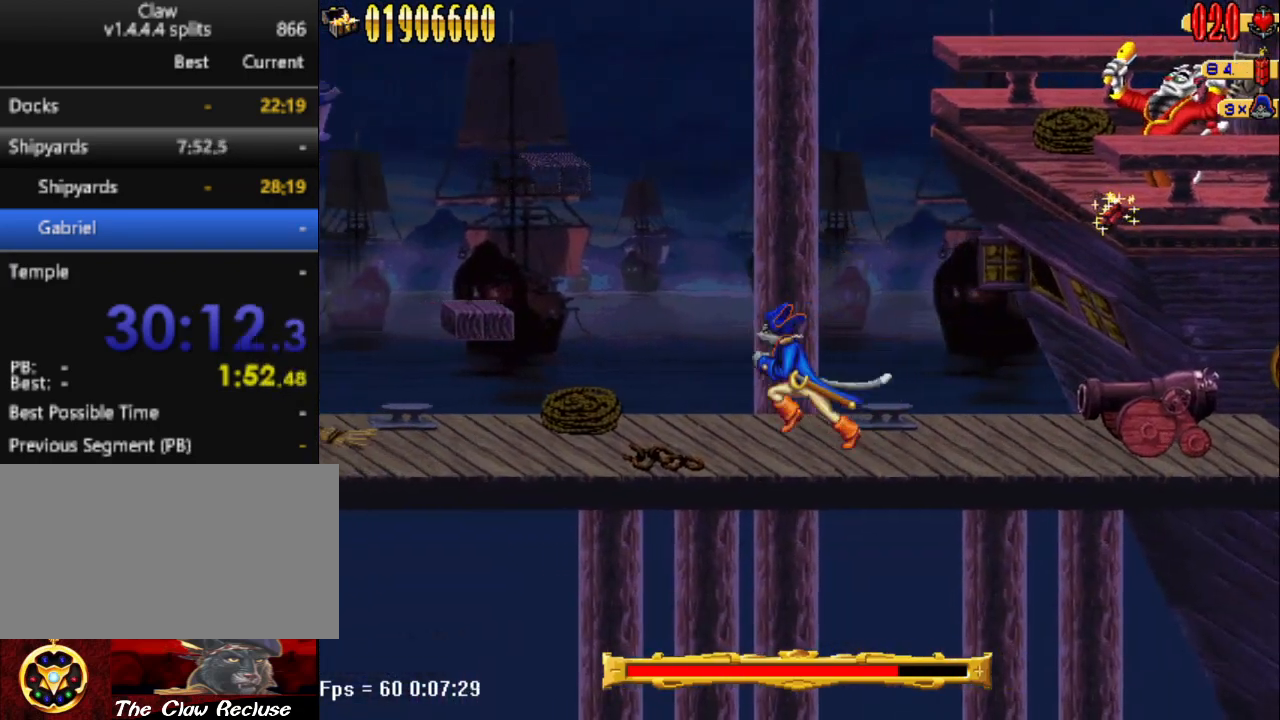
{"keys": ["a", "num5"], "events": [[300, "num5", "down"]]}
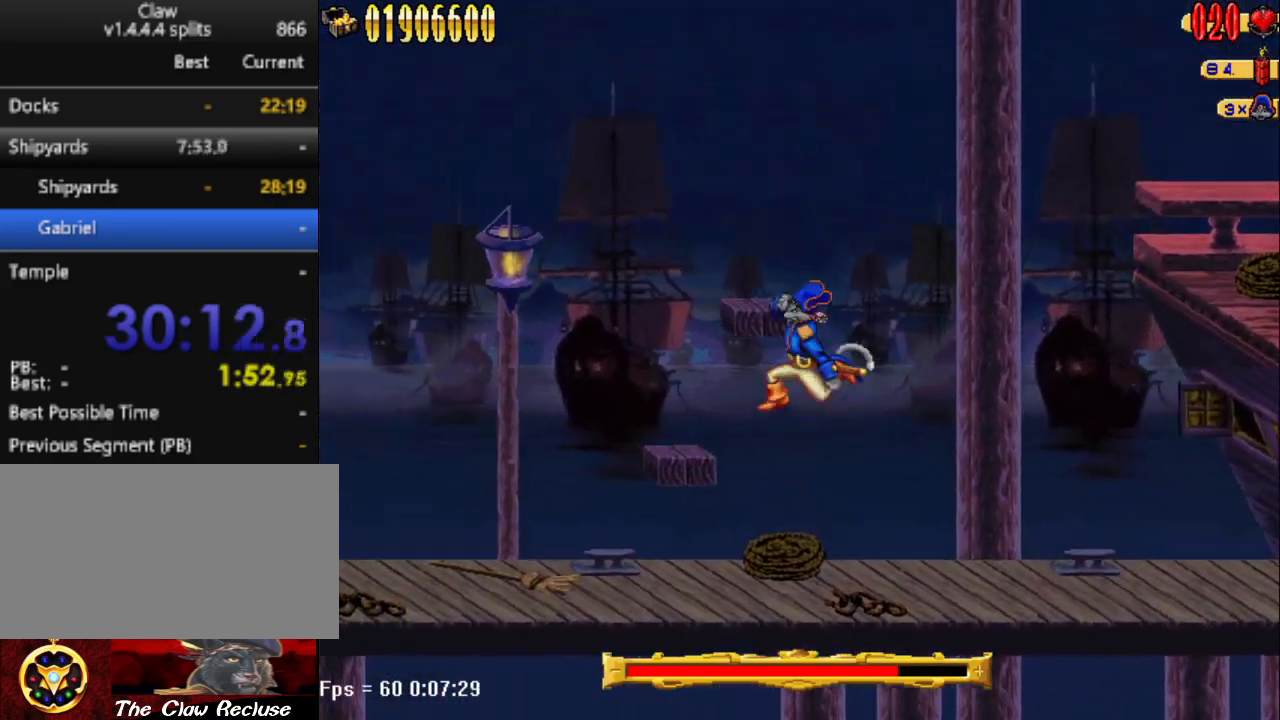
{"keys": ["num5"], "events": [[33, "num5", "up"], [400, "a", "up"], [400, "num5", "down"]]}
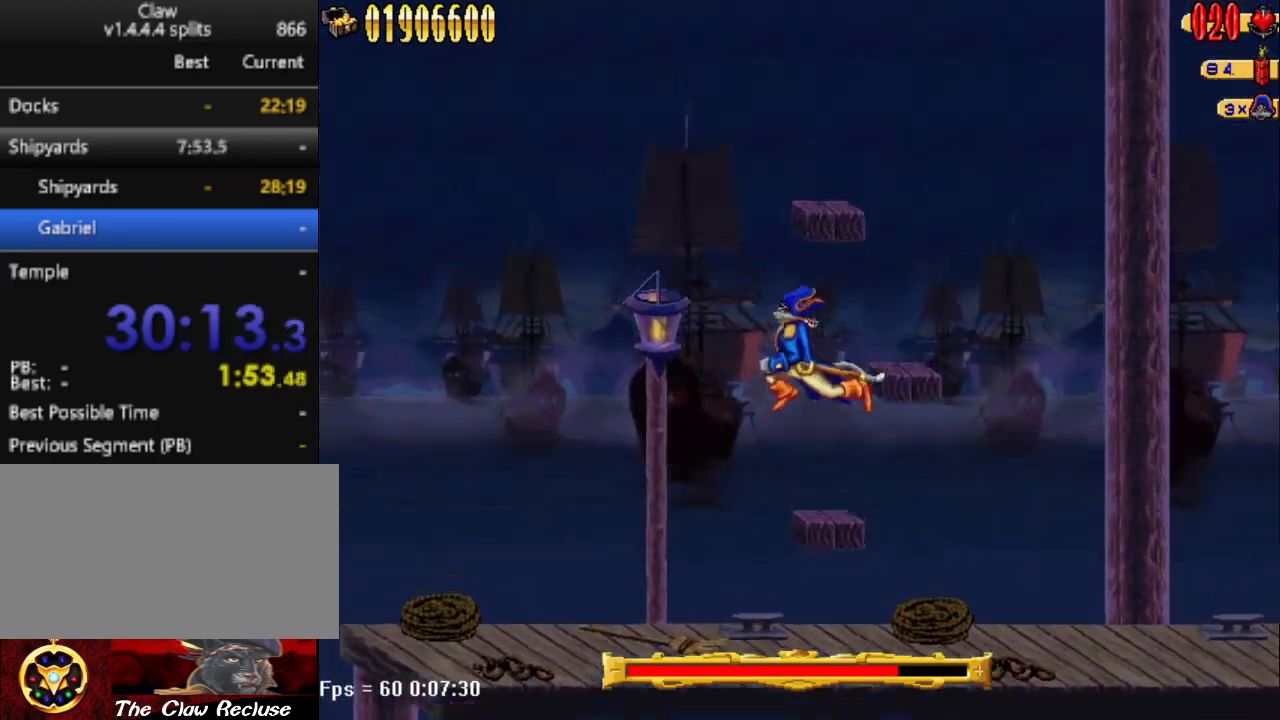
{"keys": ["num5"], "events": [[50, "d", "down"], [133, "num5", "up"], [317, "d", "up"], [500, "num5", "down"]]}
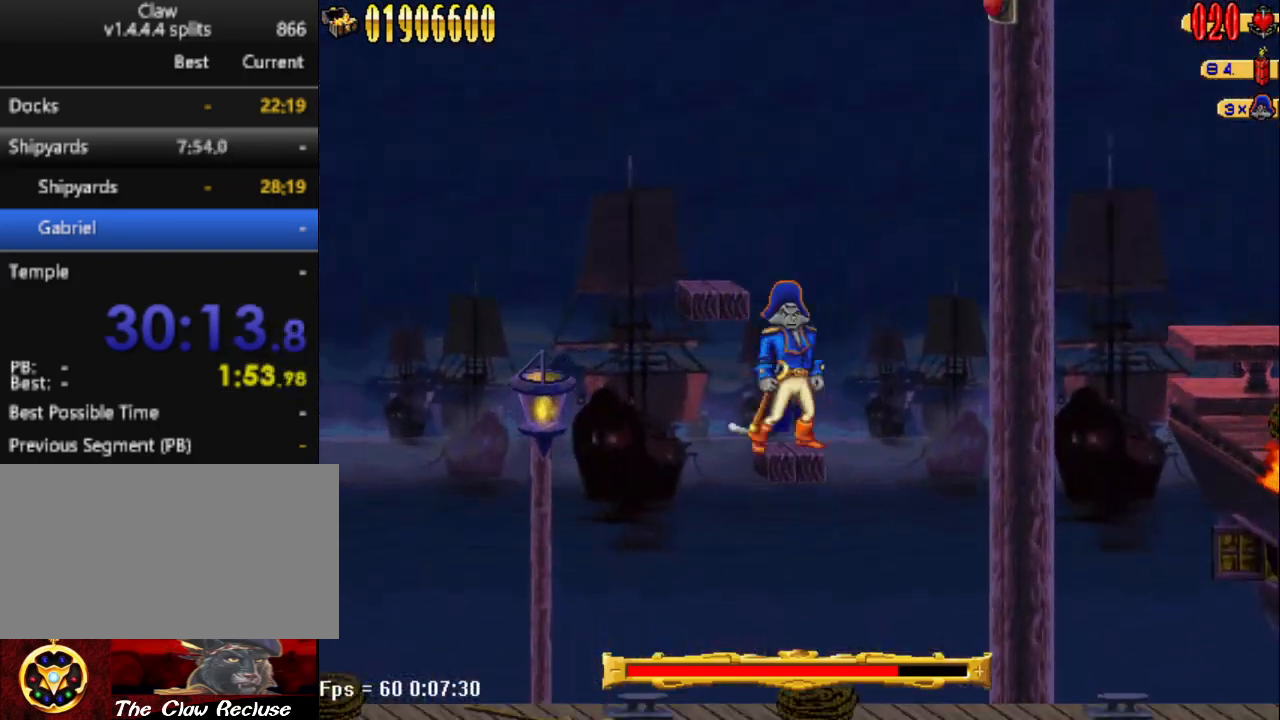
{"keys": [], "events": [[250, "a", "down"], [250, "num5", "up"], [483, "a", "up"]]}
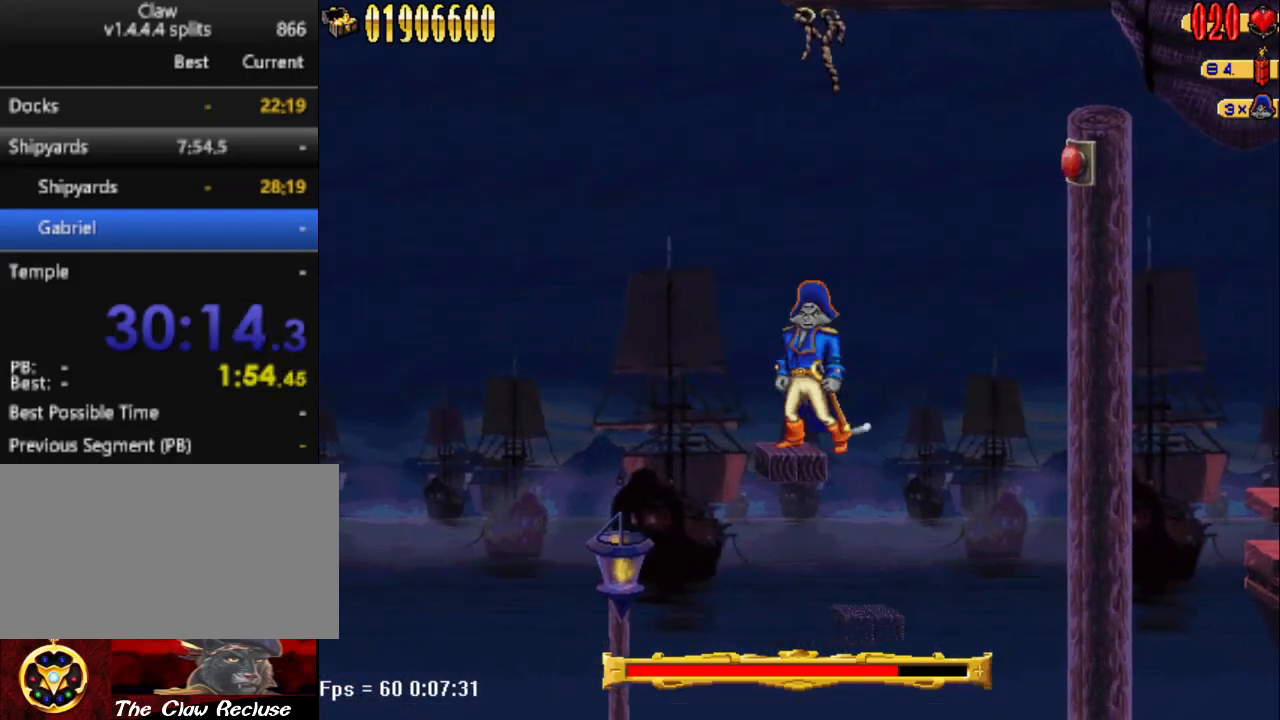
{"keys": ["d"], "events": [[67, "d", "down"], [67, "num5", "down"], [400, "num5", "up"]]}
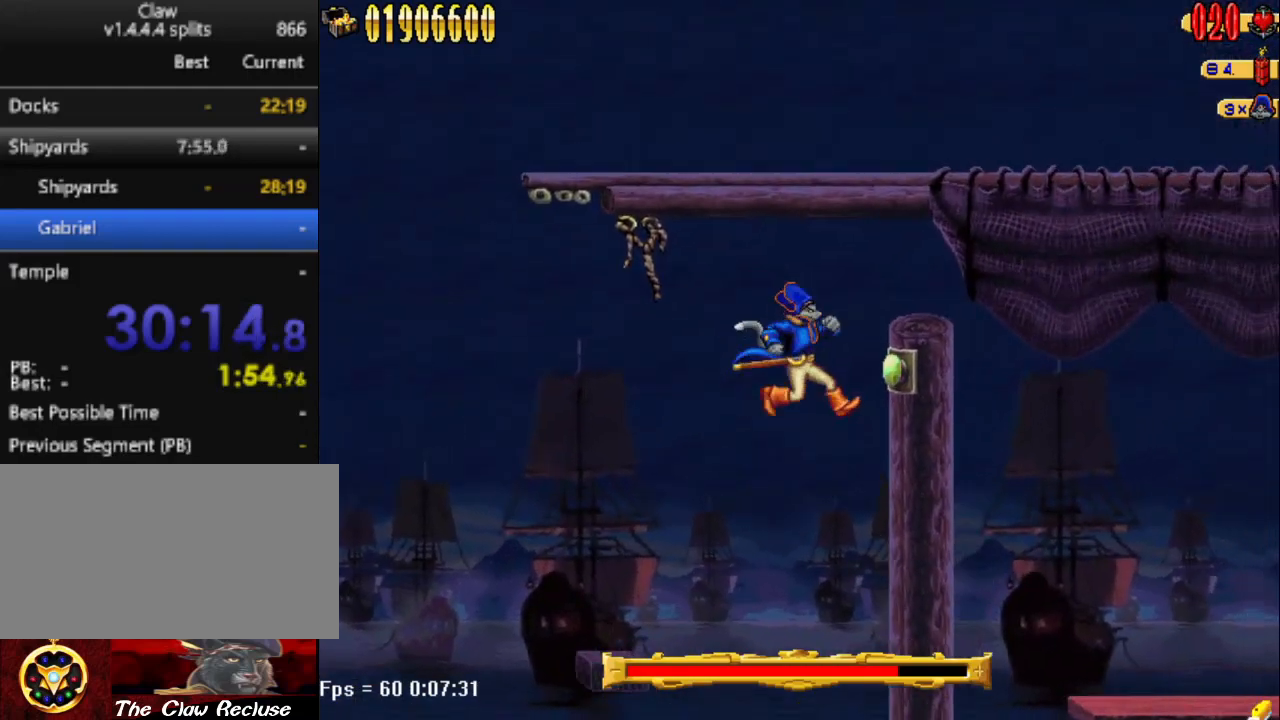
{"keys": ["d"], "events": [[50, "num4", "down"], [83, "num4", "up"]]}
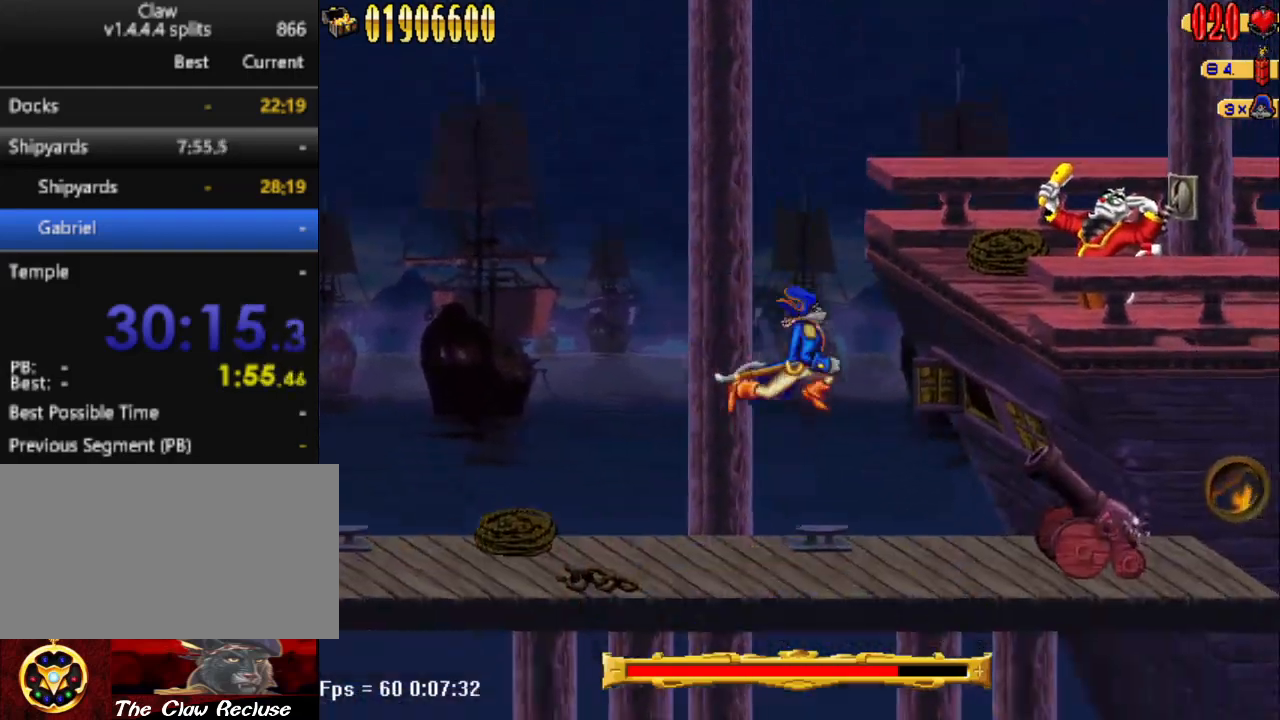
{"keys": [], "events": [[400, "d", "up"]]}
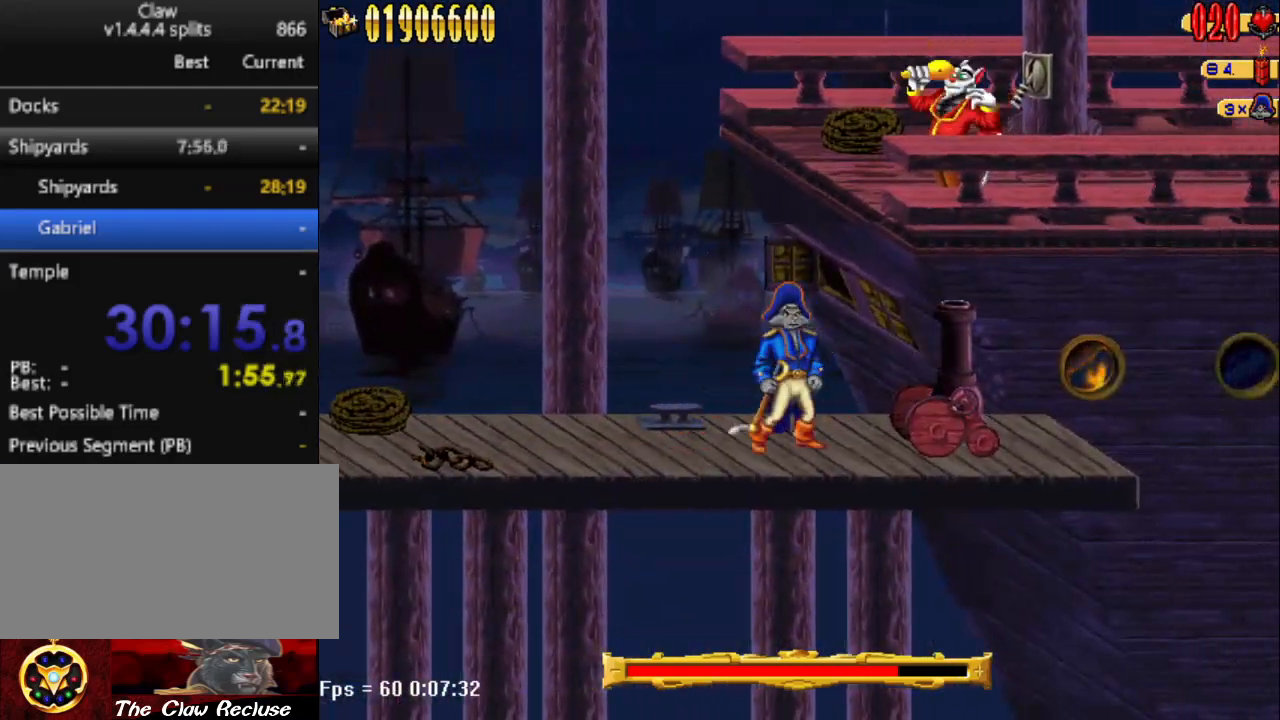
{"keys": [], "events": []}
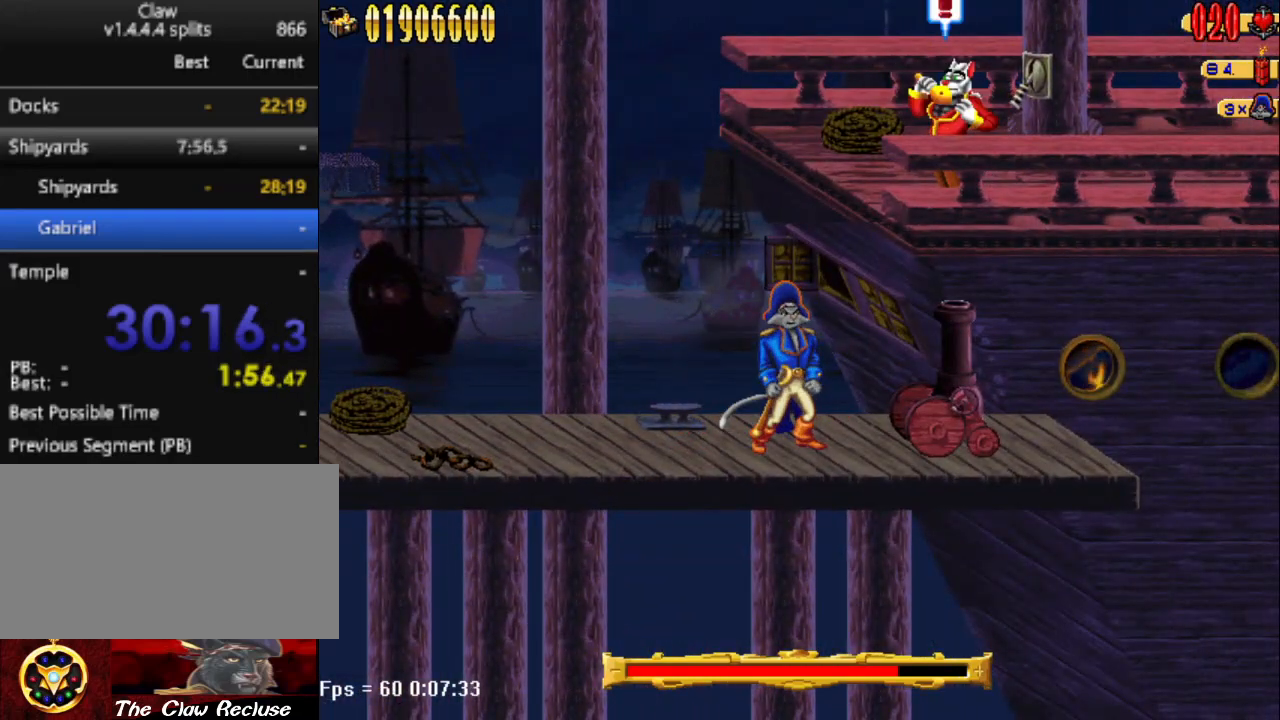
{"keys": ["d"], "events": [[233, "d", "down"]]}
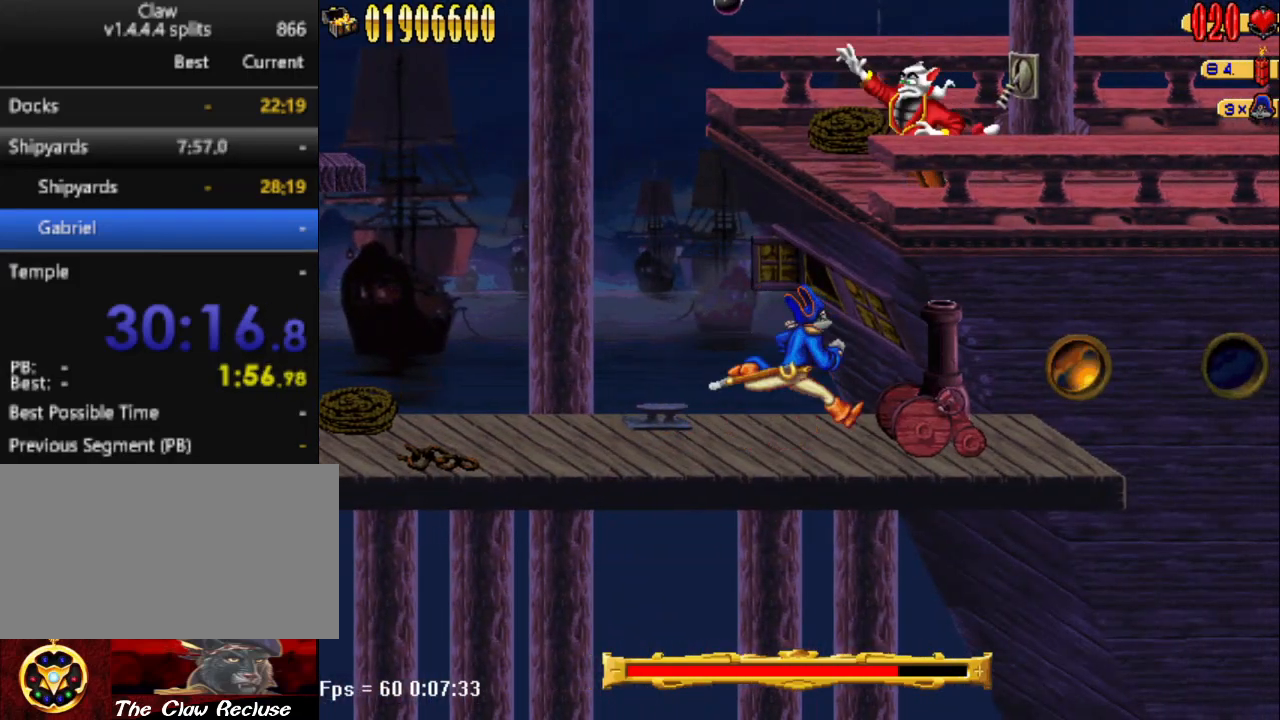
{"keys": [], "events": [[150, "d", "up"]]}
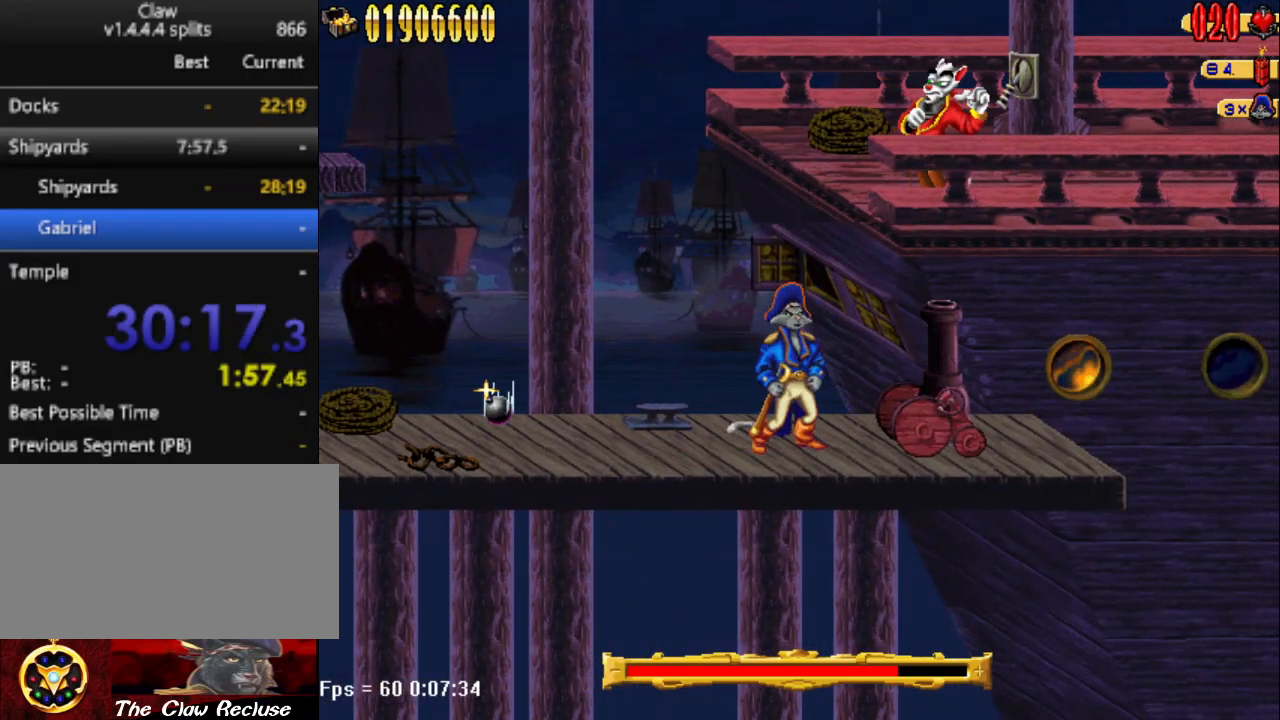
{"keys": [], "events": []}
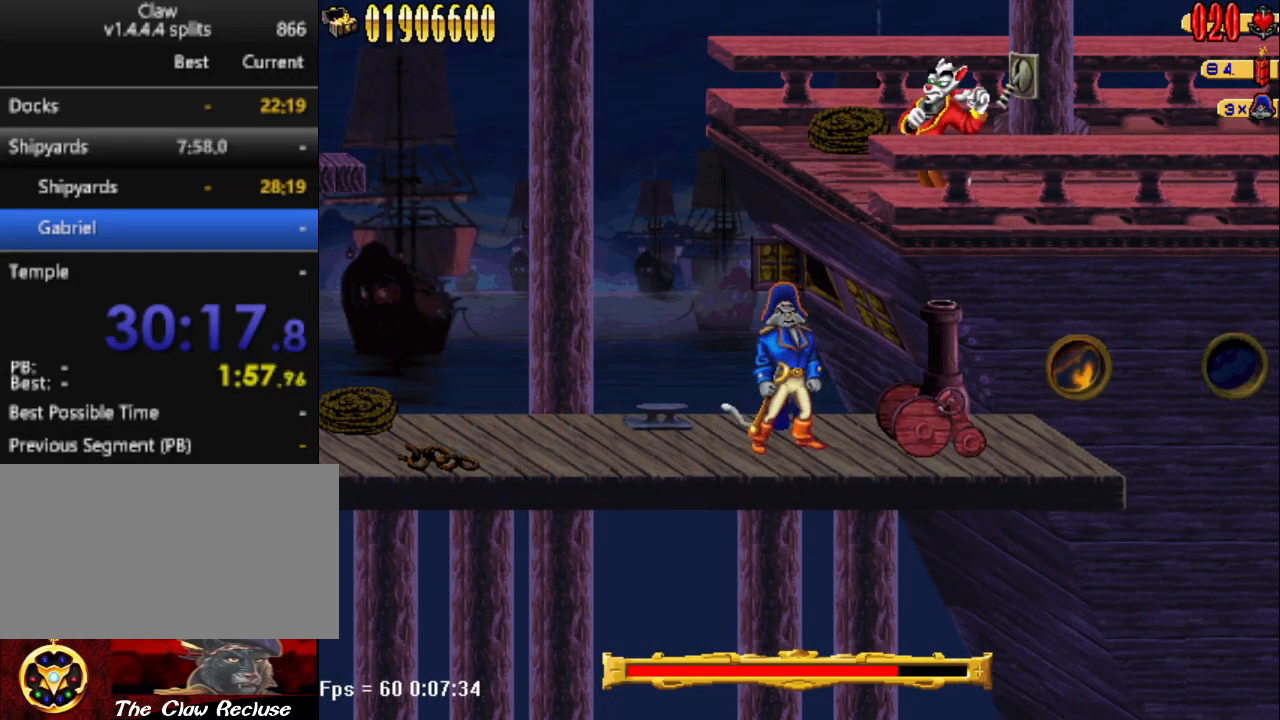
{"keys": [], "events": []}
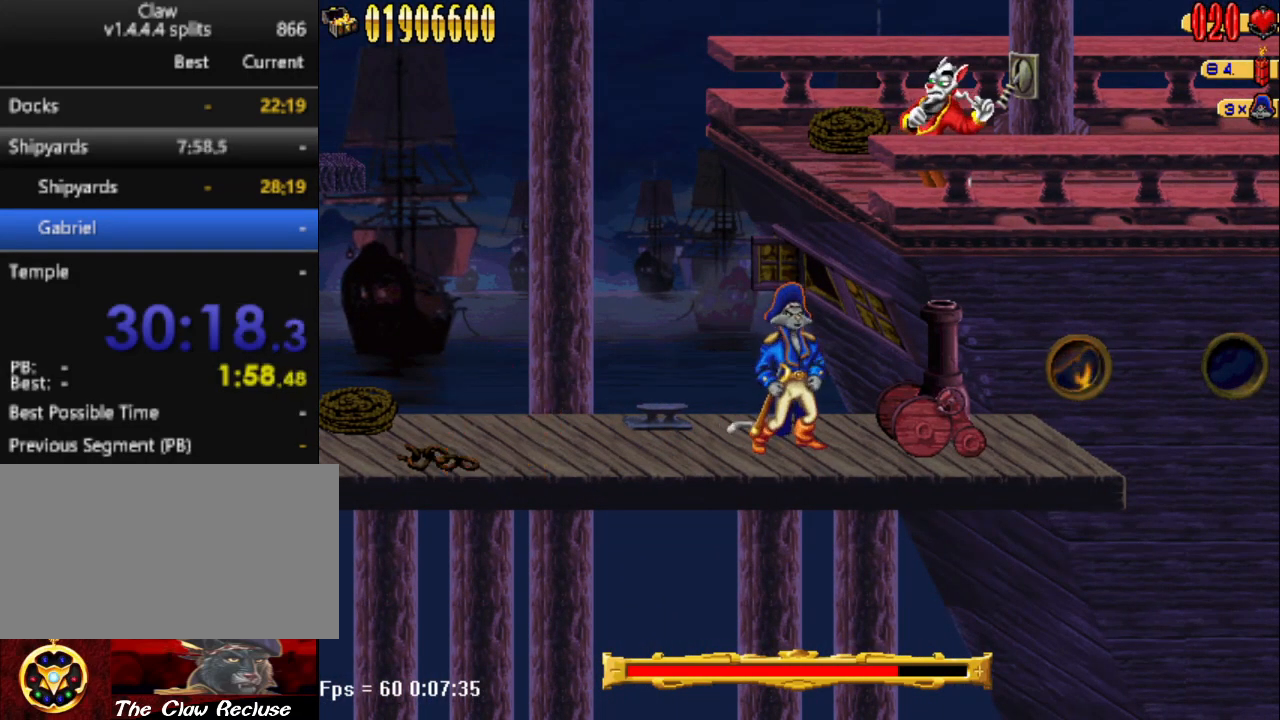
{"keys": [], "events": []}
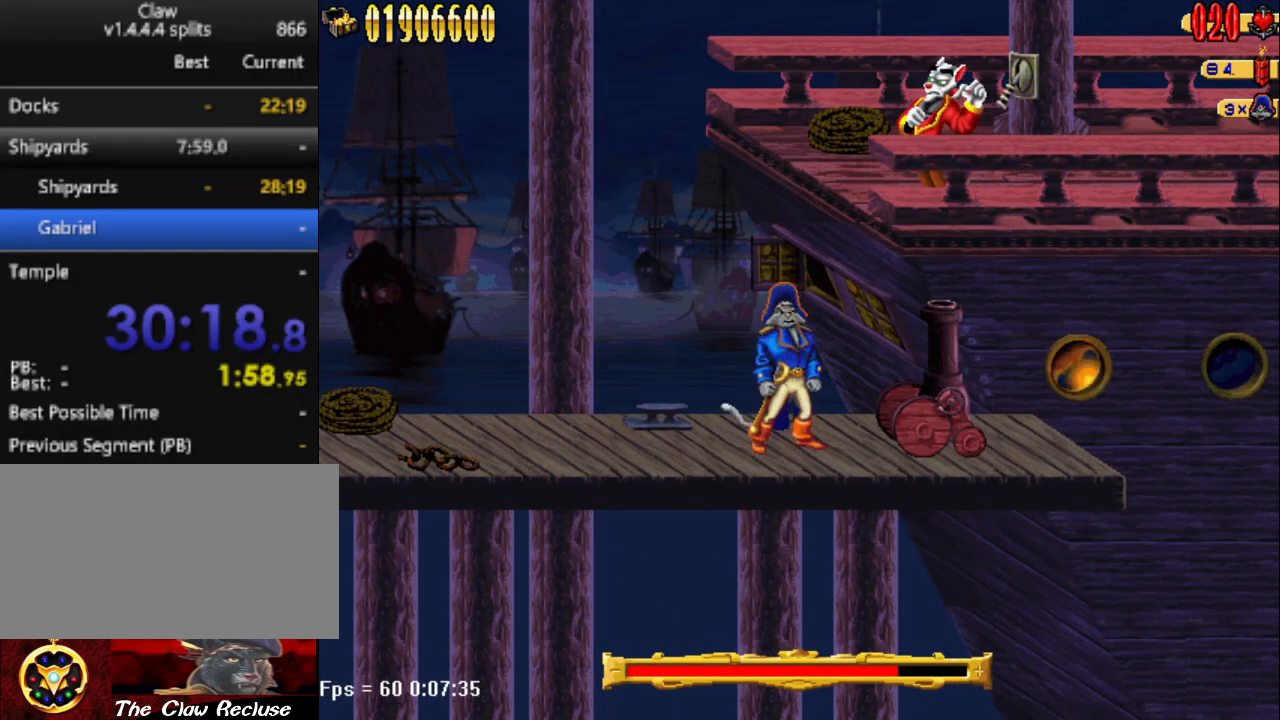
{"keys": [], "events": []}
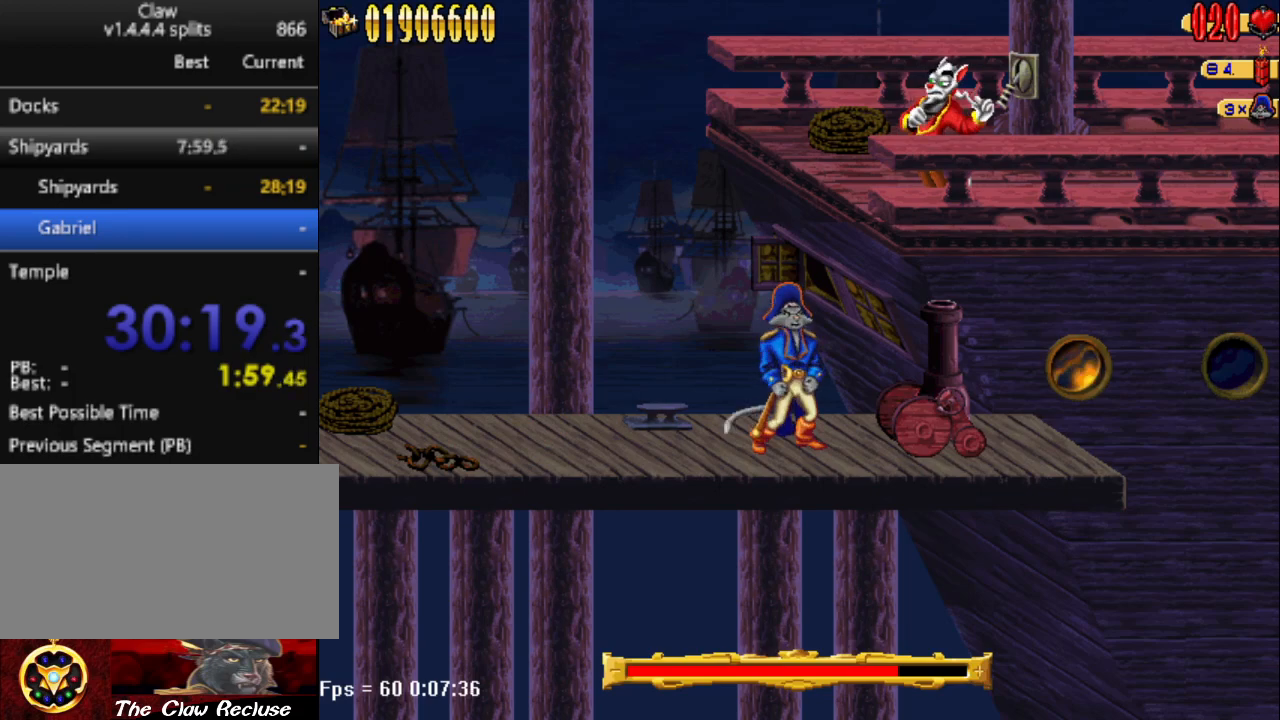
{"keys": [], "events": []}
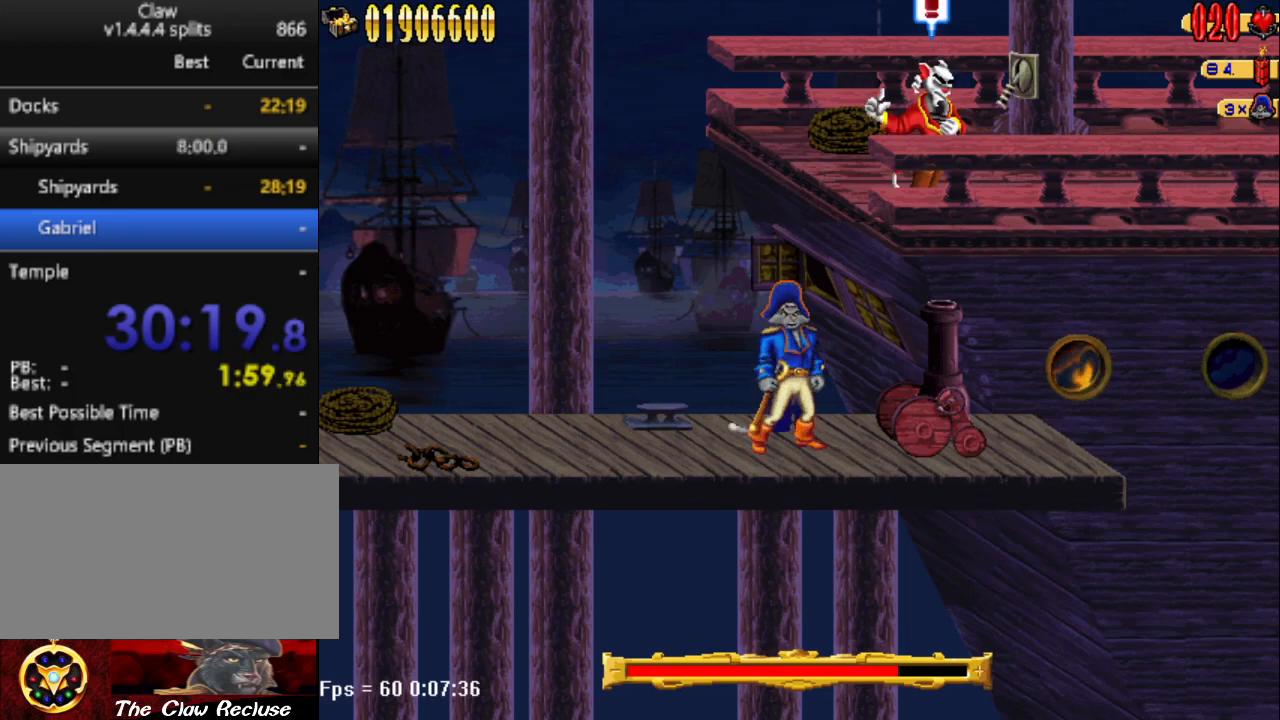
{"keys": [], "events": []}
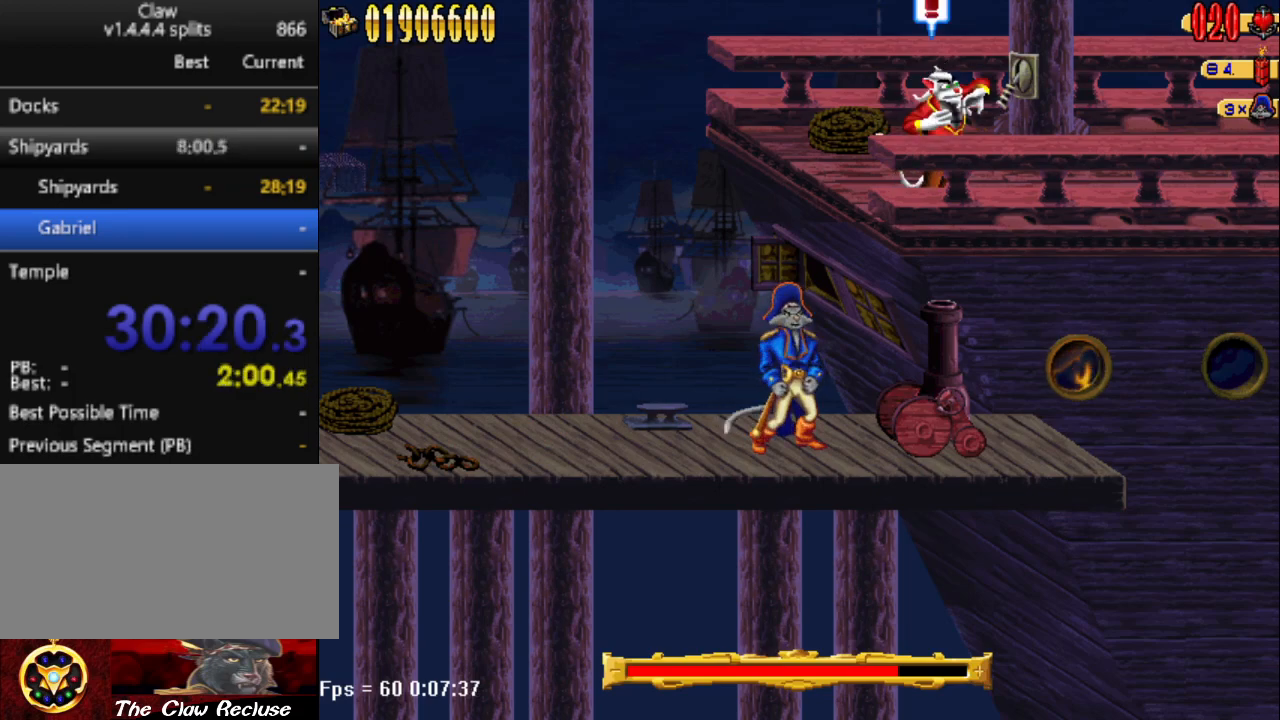
{"keys": [], "events": []}
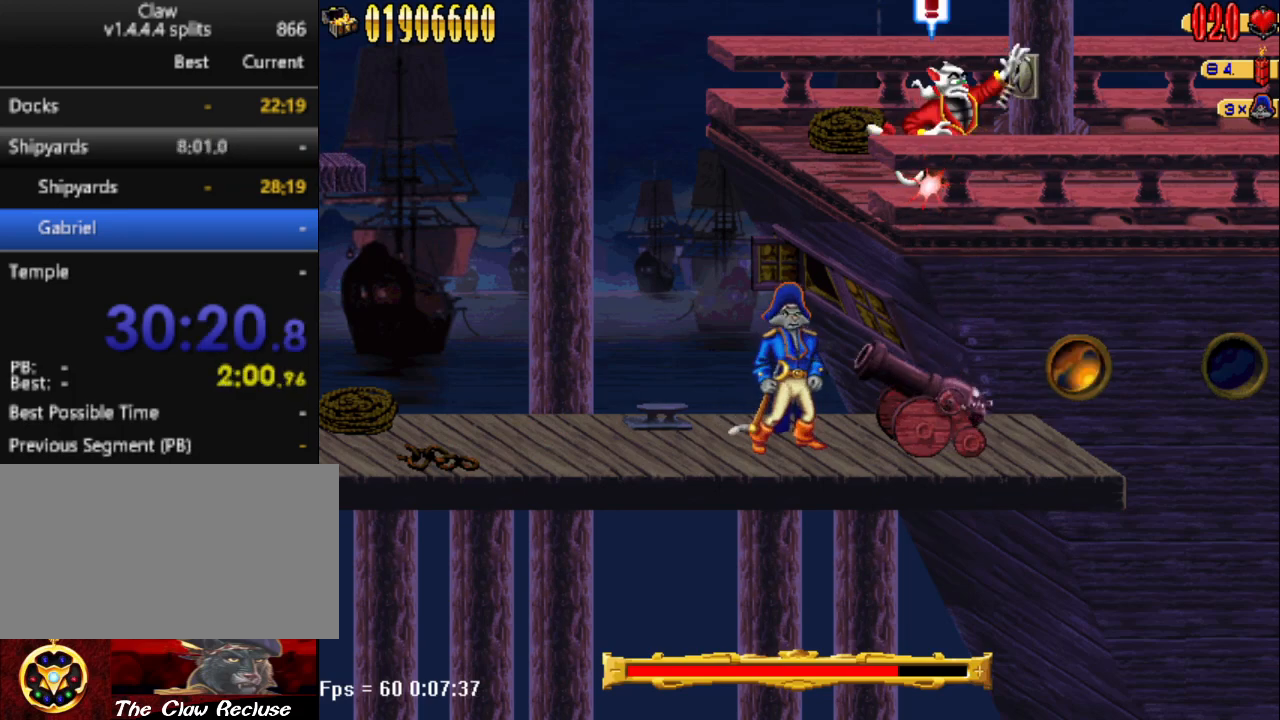
{"keys": [], "events": [[100, "num5", "down"], [367, "num3", "down"], [417, "num5", "up"], [467, "num3", "up"]]}
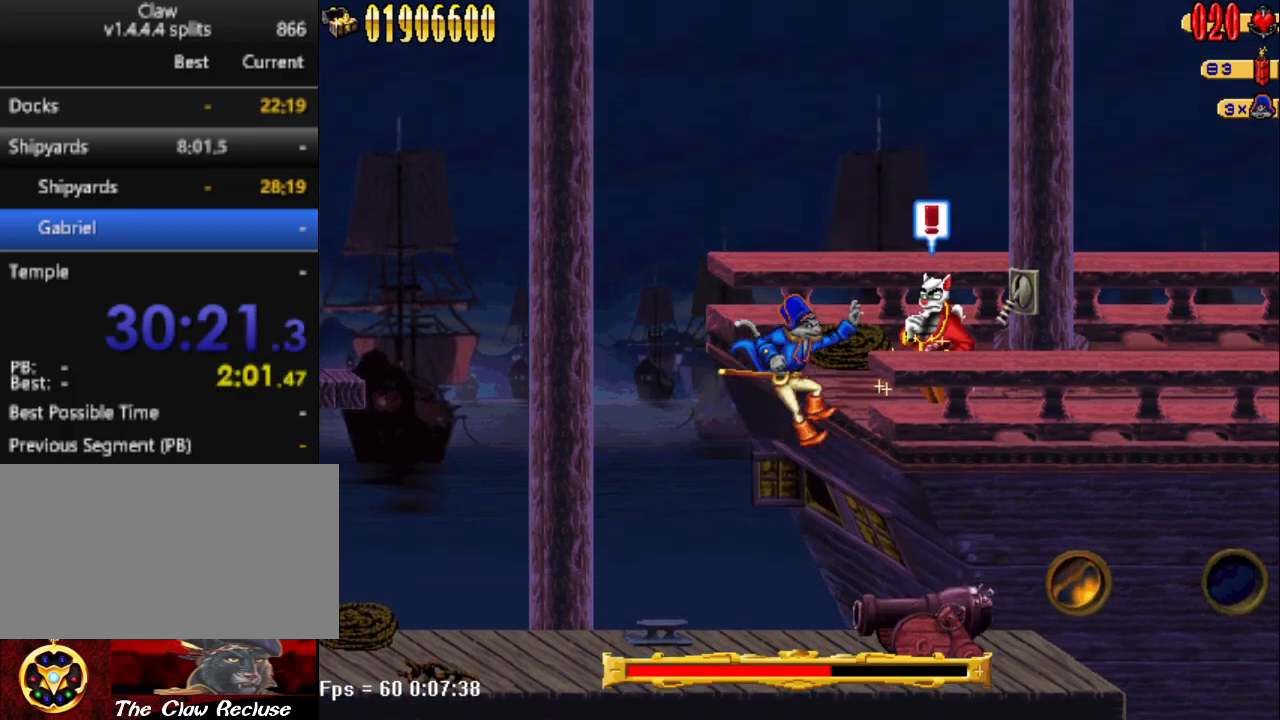
{"keys": ["a"], "events": [[67, "a", "down"]]}
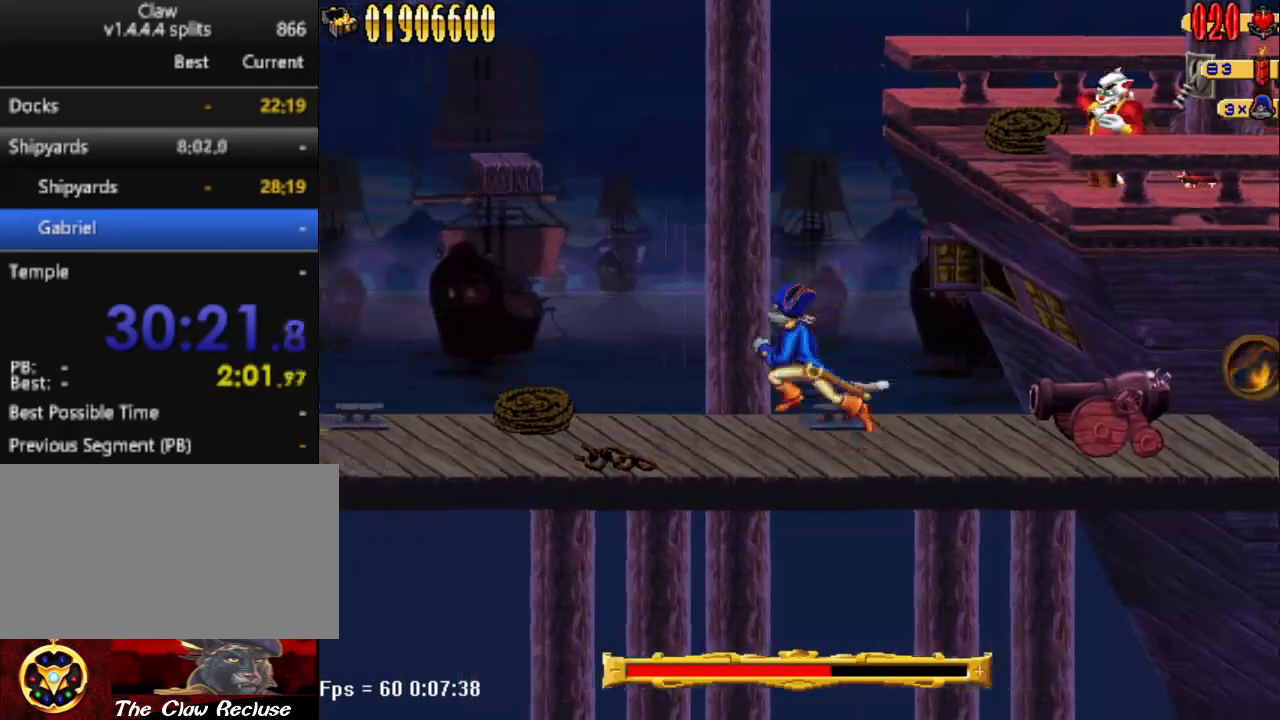
{"keys": ["d"], "events": [[67, "a", "up"], [67, "d", "down"]]}